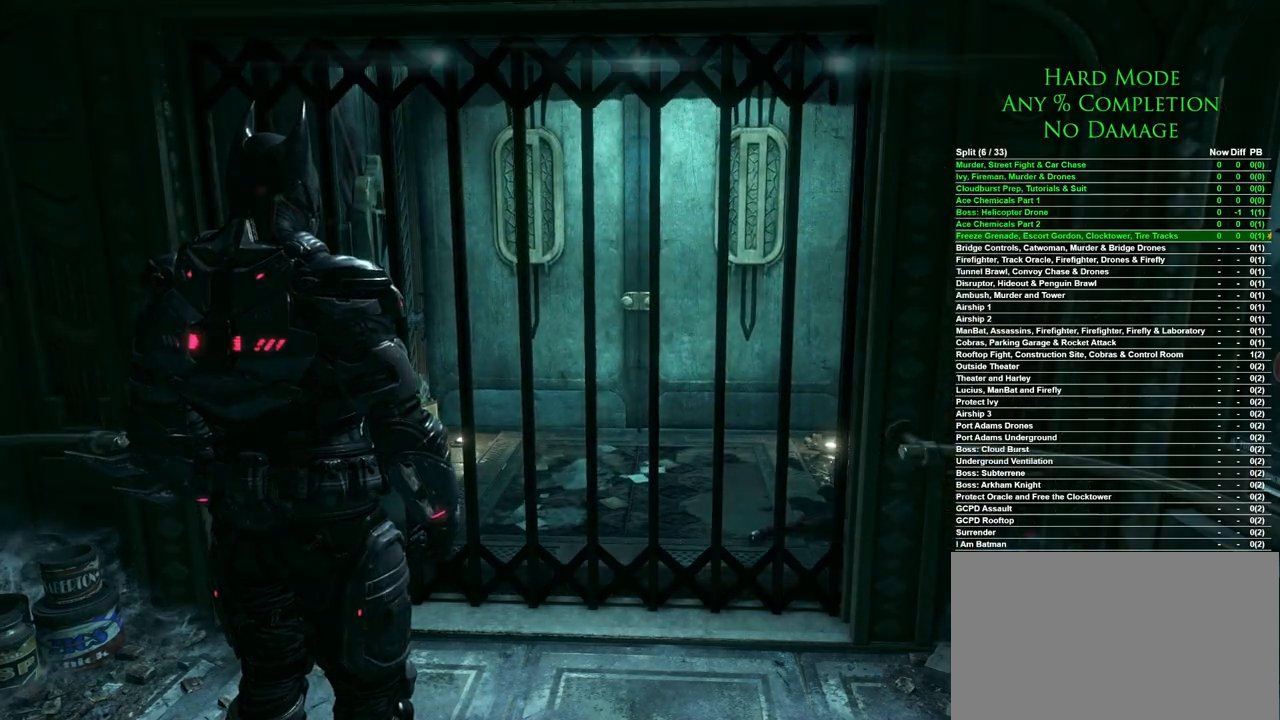
Gameplay with keyboard and mouse; each line is a JSON object with the keys and mouse buttons held at the frame after it. "events" lists presses ("down") and releases ("up") of "1", "2", "3", "4", "5", "a", "alt", "c", "caps_lock", "ctrl", "d", "e", "f", "g", "q", "r", "s", "shift", "space", "t", "tab", "v", "w", "x", "z", "mouse_left", "mouse_wheel" and "mouse_right" between this image and that frame as [ms after this image, input, new state], when the widget could be followed in between. "mouse_left", "mouse_wheel", "mouse_right" = the "left", "wheel", "right" buttons of the "mouse" list. No other keys are recorded. "wheel" means that the mouse wheel is clicked or scrolled. Mouse movement is not recorded.
{"keys": ["w"], "mouse": [], "events": [[250, "d", "down"], [367, "w", "down"], [483, "d", "up"]]}
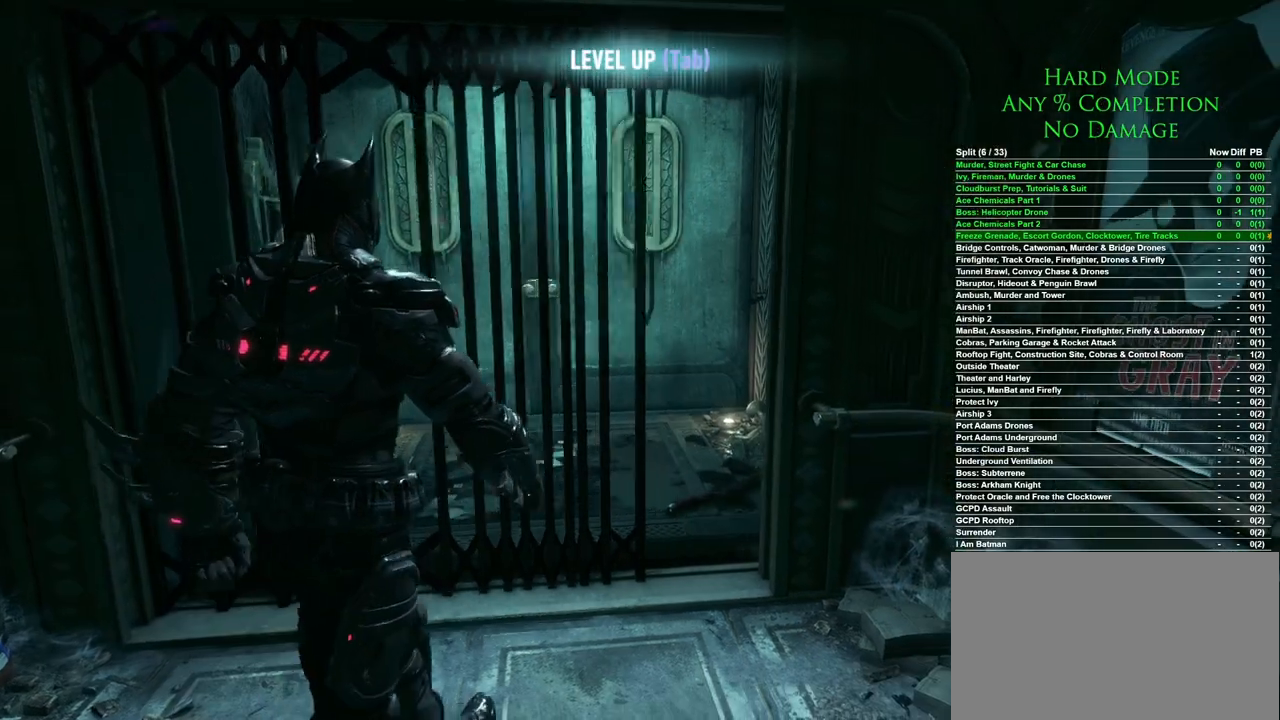
{"keys": ["space", "w"], "mouse": [], "events": [[417, "space", "down"]]}
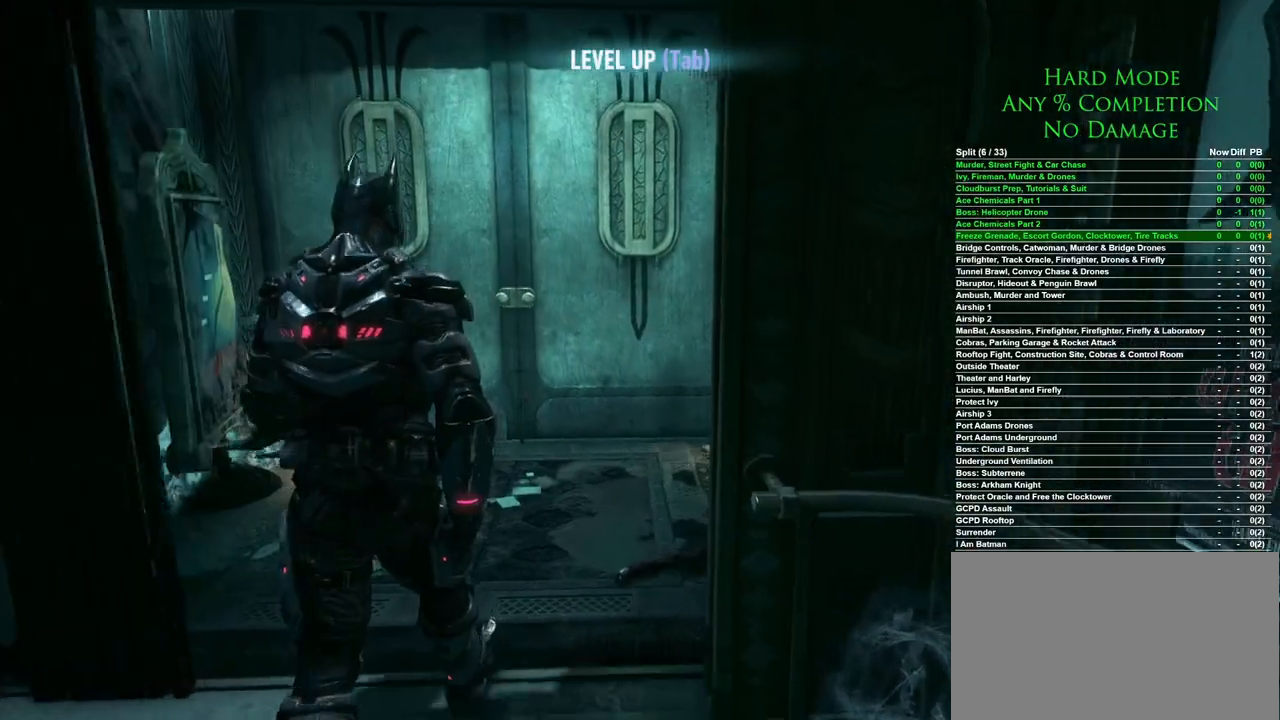
{"keys": ["space", "w"], "mouse": [], "events": [[250, "space", "up"], [483, "space", "down"]]}
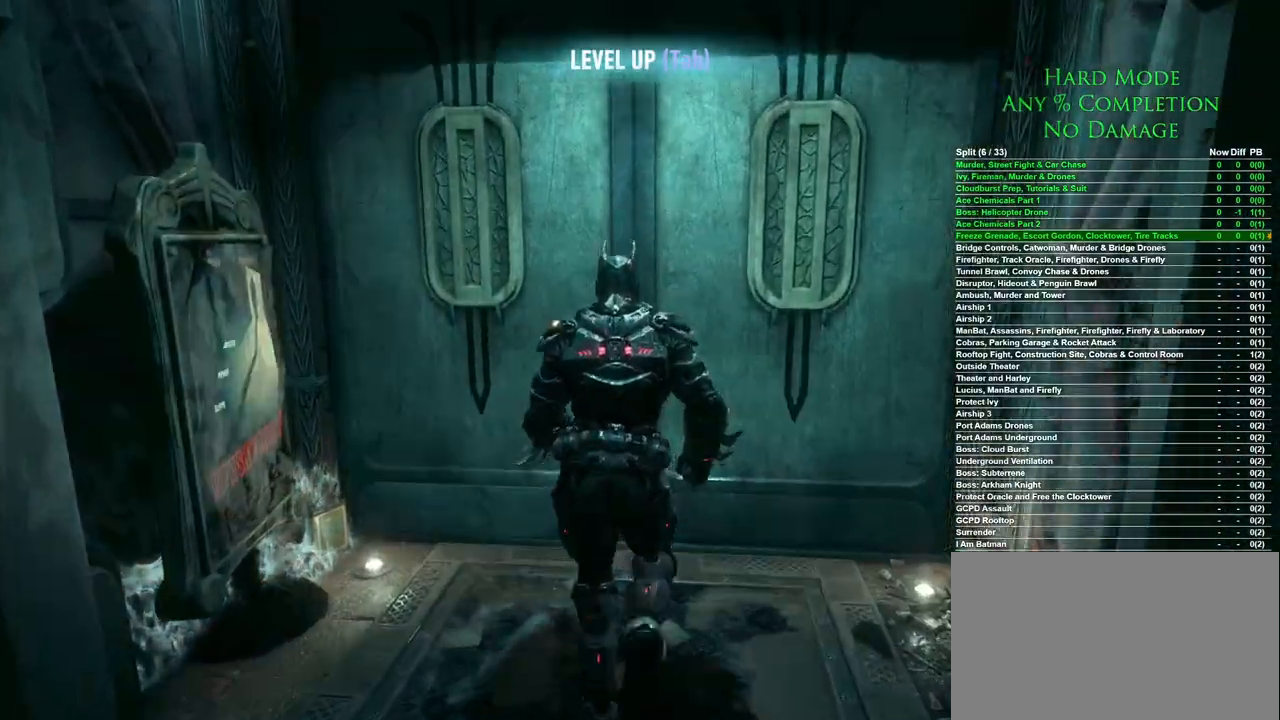
{"keys": [], "mouse": [], "events": [[117, "space", "up"], [167, "space", "down"], [250, "space", "up"], [483, "w", "up"]]}
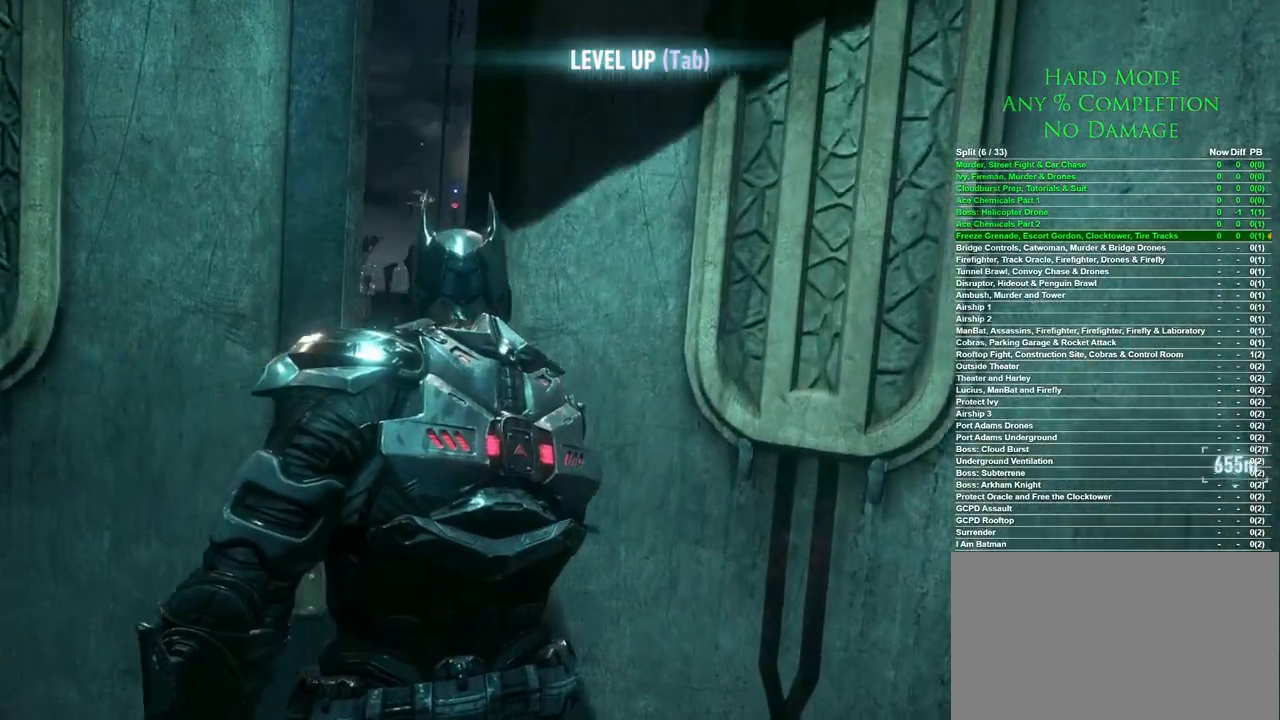
{"keys": [], "mouse": [], "events": []}
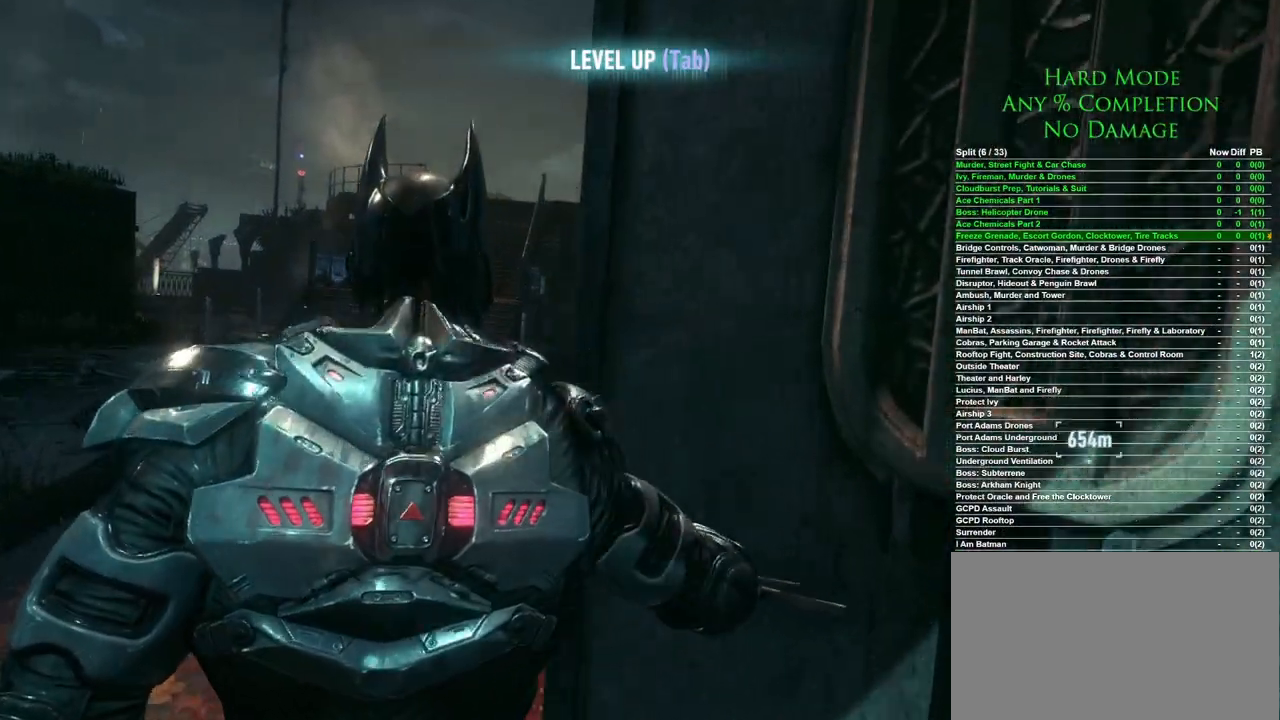
{"keys": [], "mouse": [], "events": []}
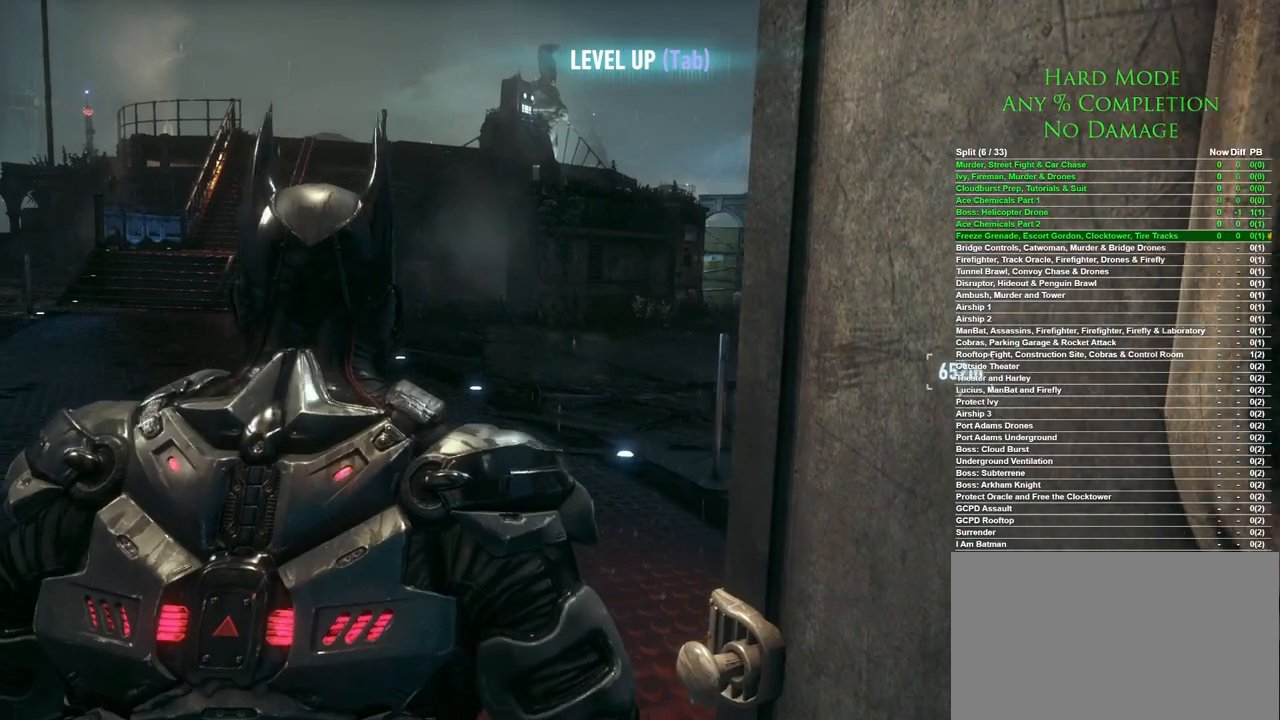
{"keys": ["a", "w"], "mouse": [], "events": [[217, "w", "down"], [483, "a", "down"]]}
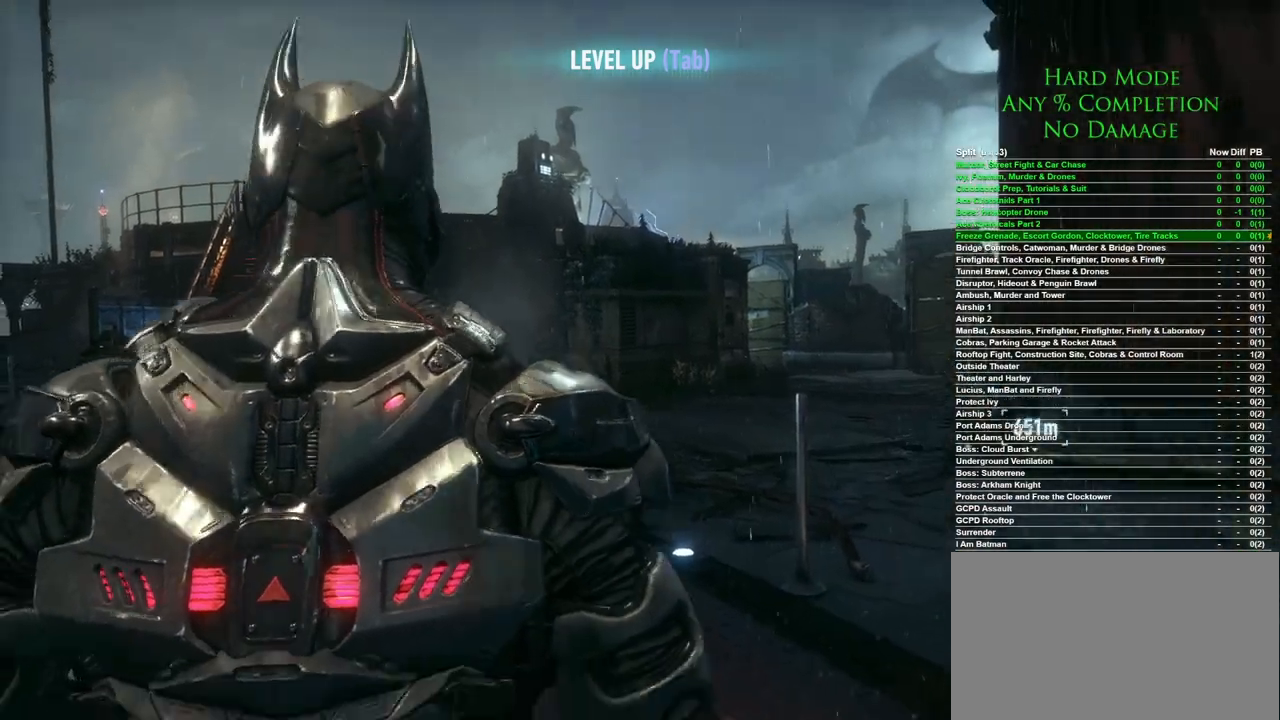
{"keys": ["w"], "mouse": [], "events": [[183, "a", "up"]]}
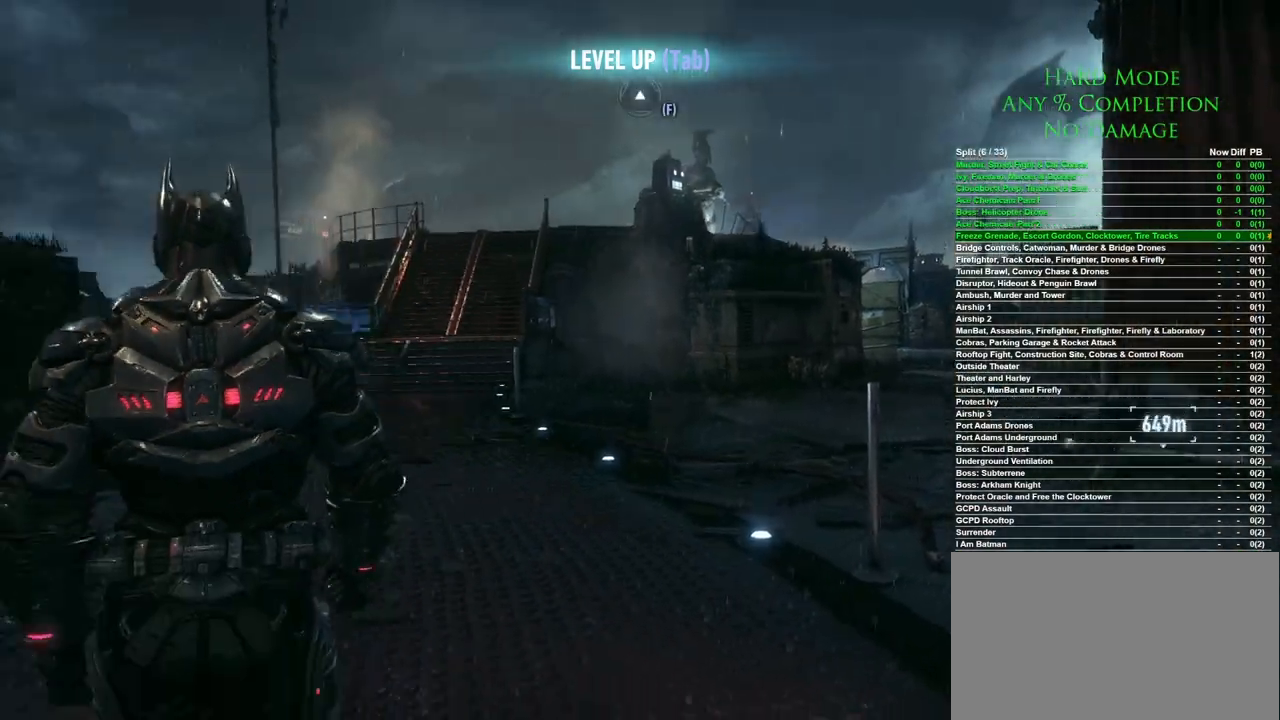
{"keys": ["space", "w"], "mouse": [], "events": [[250, "space", "down"]]}
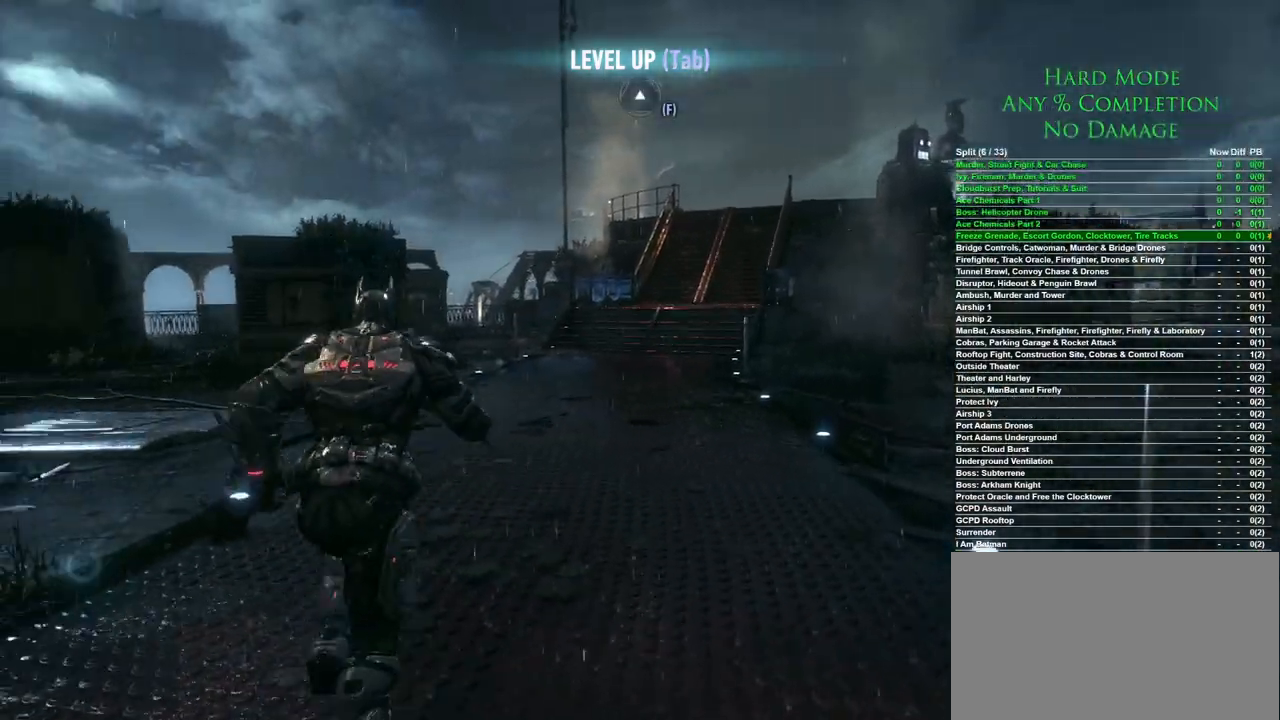
{"keys": ["space", "w"], "mouse": [], "events": []}
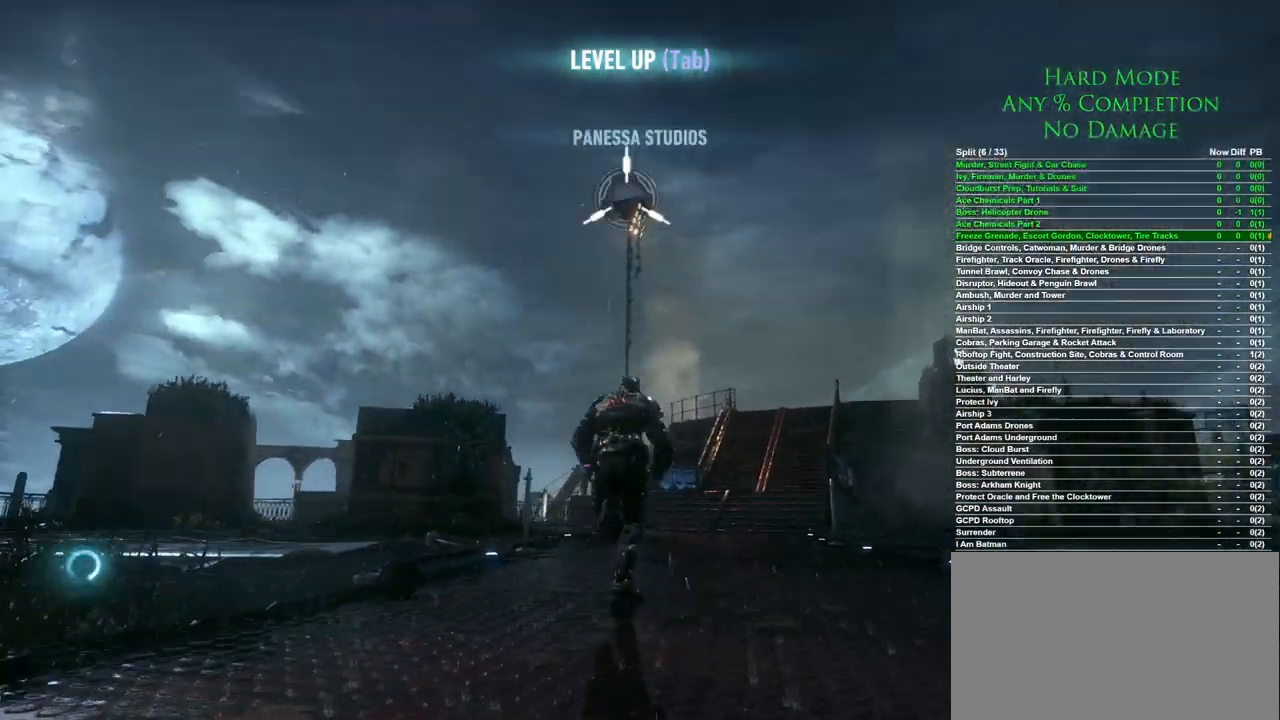
{"keys": ["w"], "mouse": [], "events": [[33, "space", "up"], [83, "f", "down"], [233, "f", "up"]]}
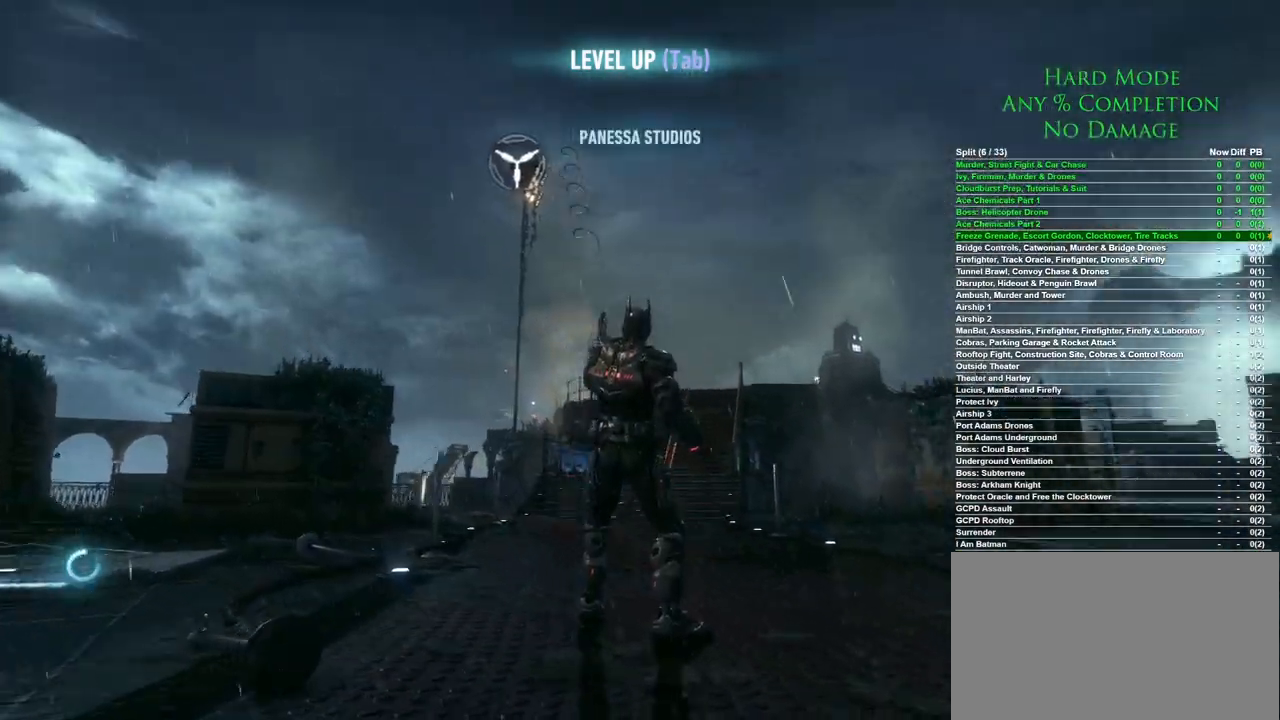
{"keys": ["w"], "mouse": [], "events": []}
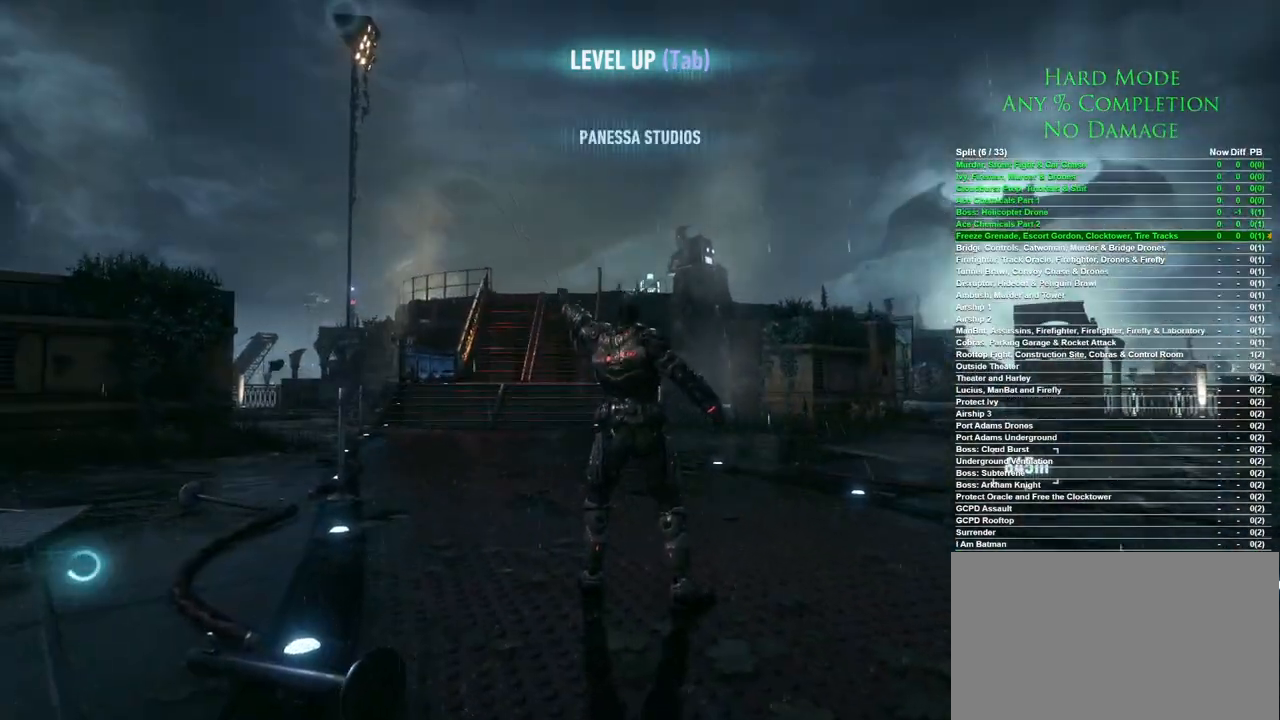
{"keys": ["space", "w"], "mouse": [], "events": [[17, "space", "down"], [117, "space", "up"], [167, "space", "down"], [250, "space", "up"], [300, "space", "down"], [350, "space", "up"], [450, "space", "down"]]}
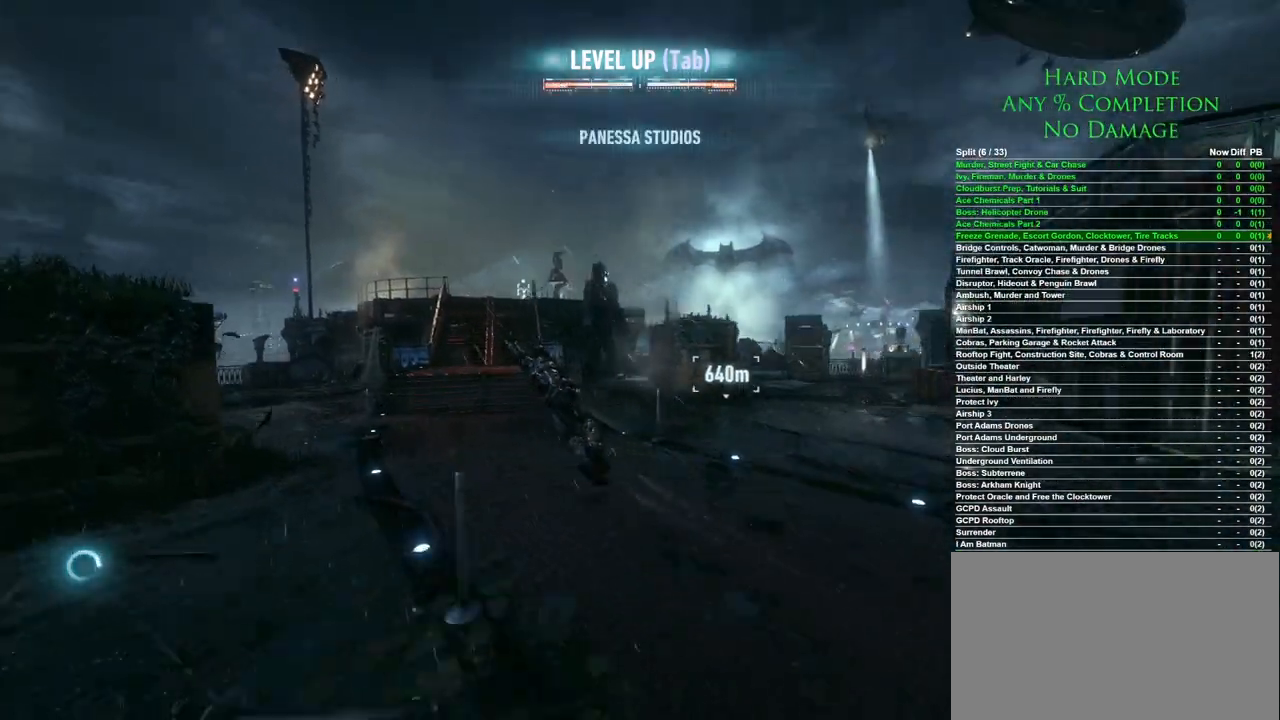
{"keys": ["space", "w"], "mouse": [], "events": []}
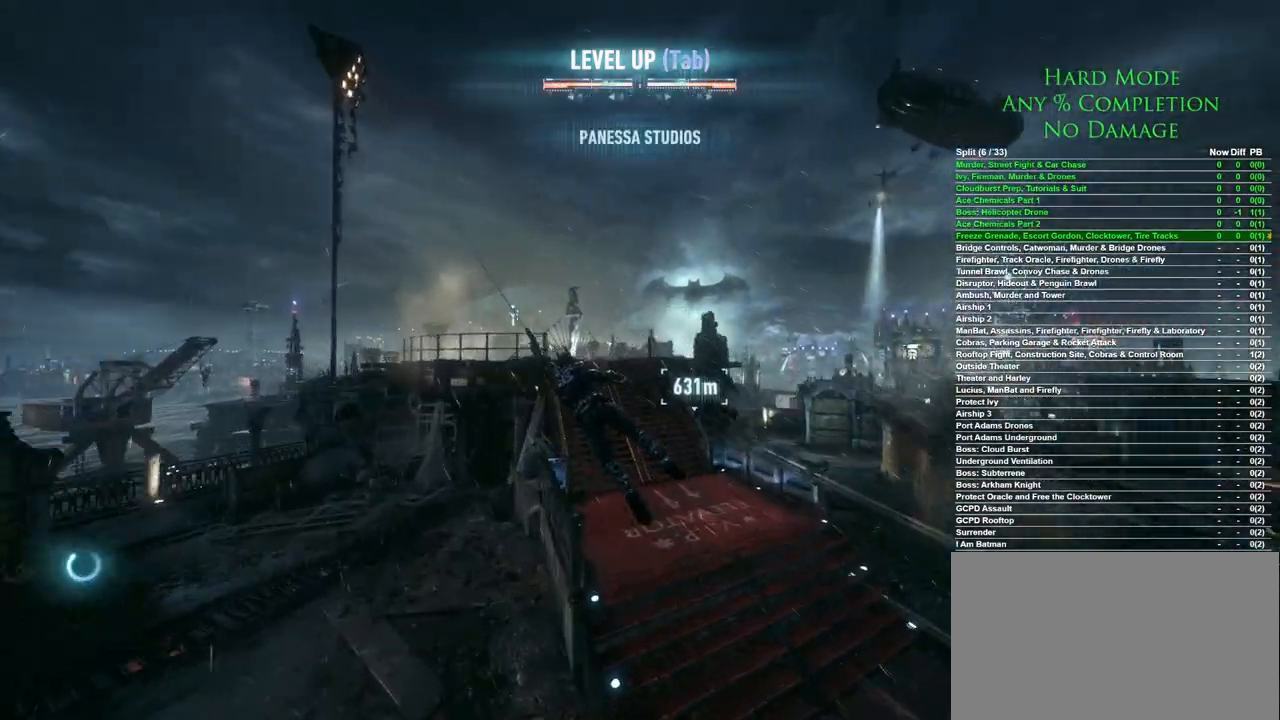
{"keys": ["space", "w"], "mouse": [], "events": []}
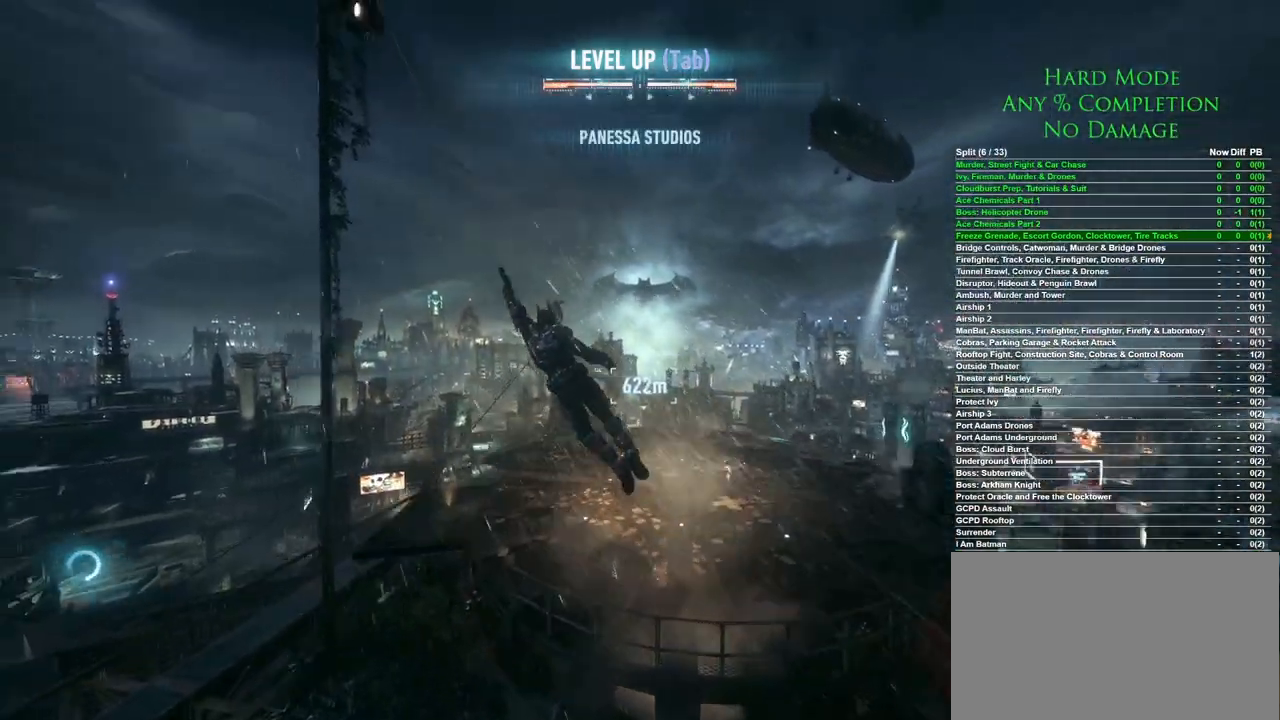
{"keys": ["space", "w"], "mouse": [], "events": []}
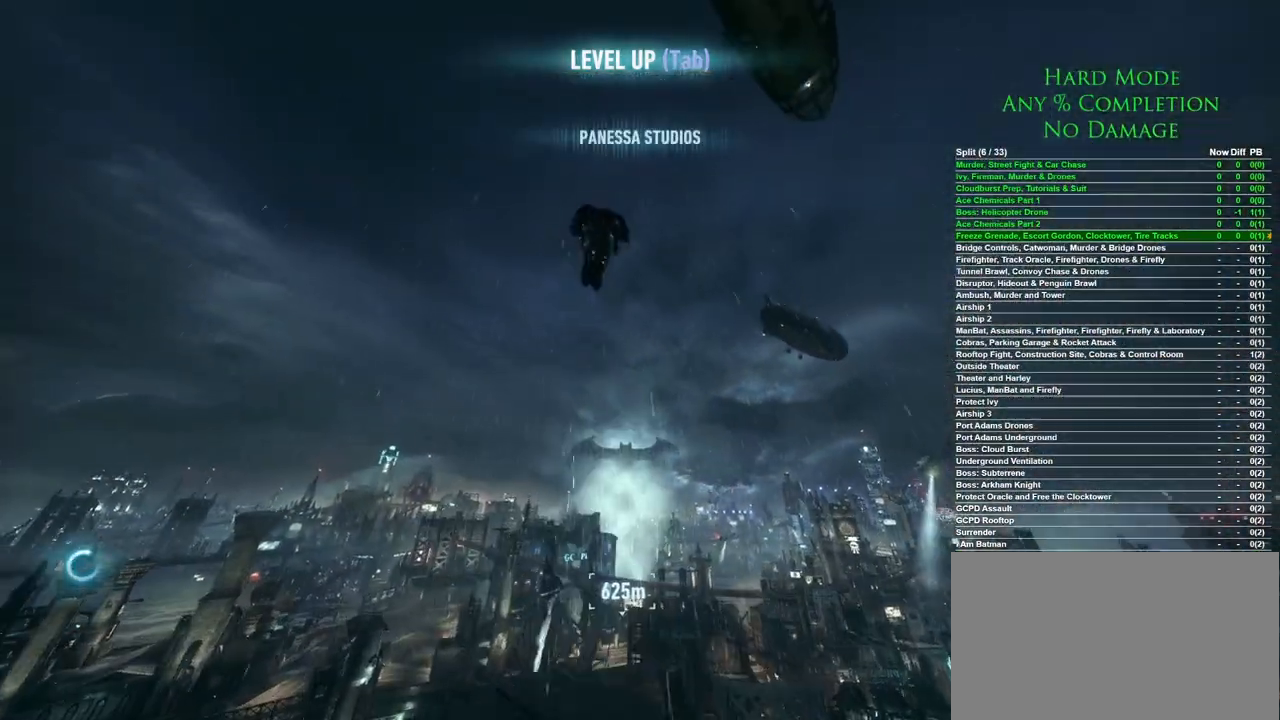
{"keys": ["space", "w"], "mouse": [], "events": []}
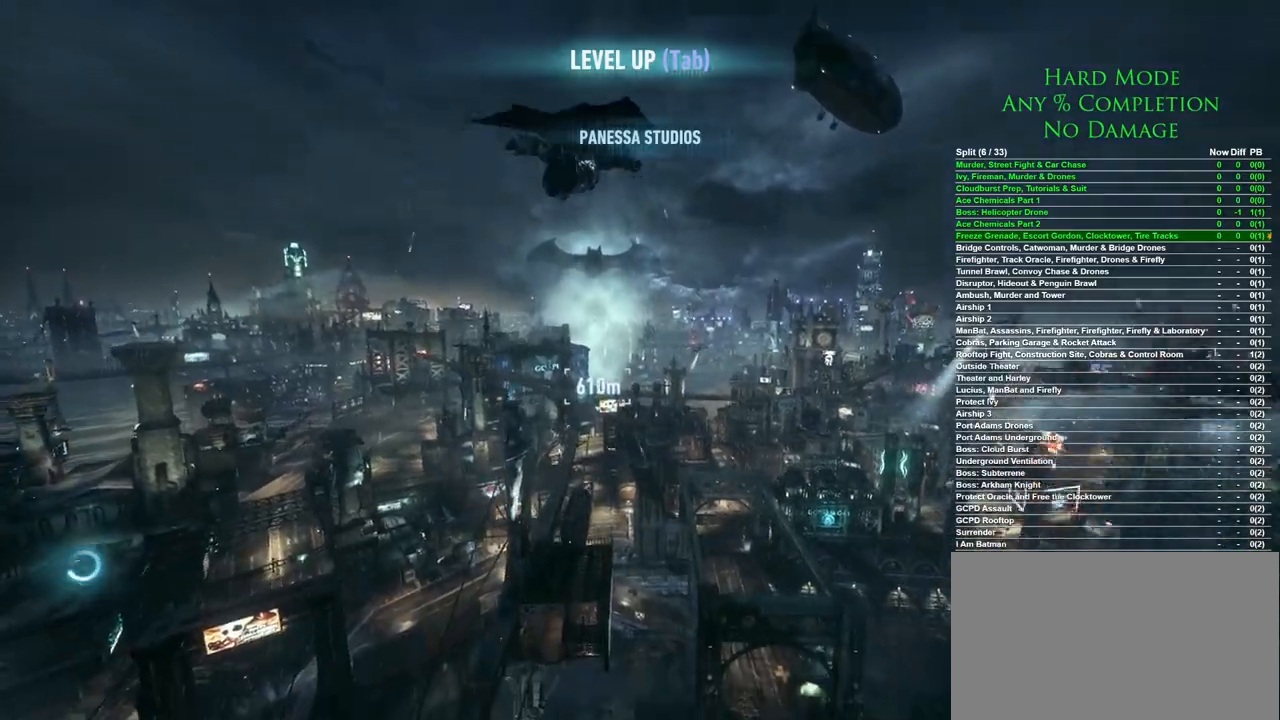
{"keys": ["ctrl", "space", "w"], "mouse": [], "events": [[483, "ctrl", "down"]]}
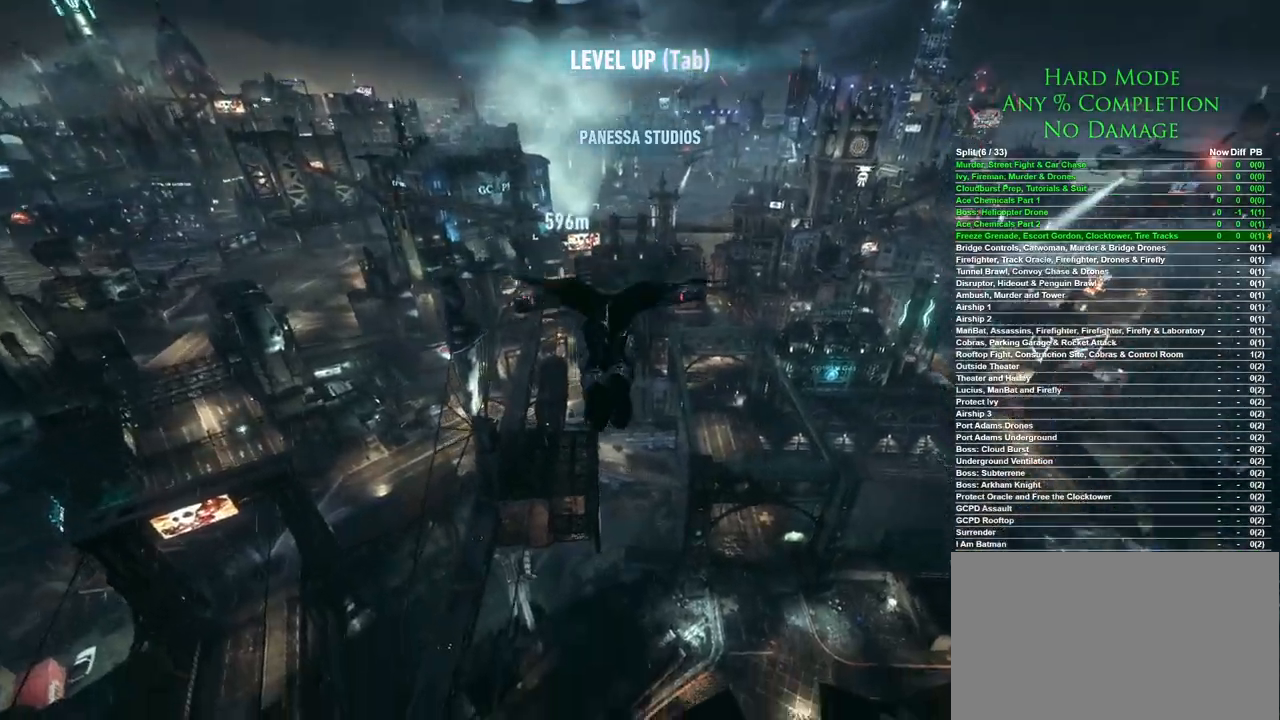
{"keys": ["ctrl", "space", "w"], "mouse": [], "events": []}
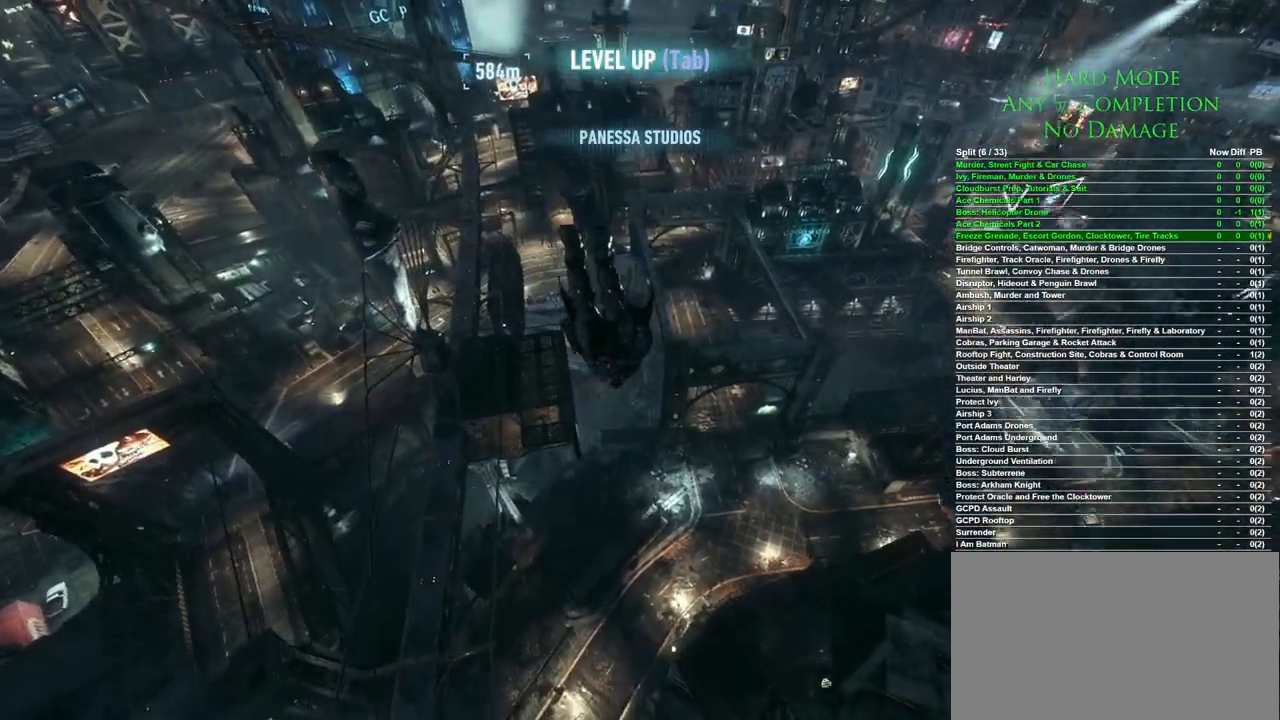
{"keys": ["ctrl", "space", "w"], "mouse": [], "events": []}
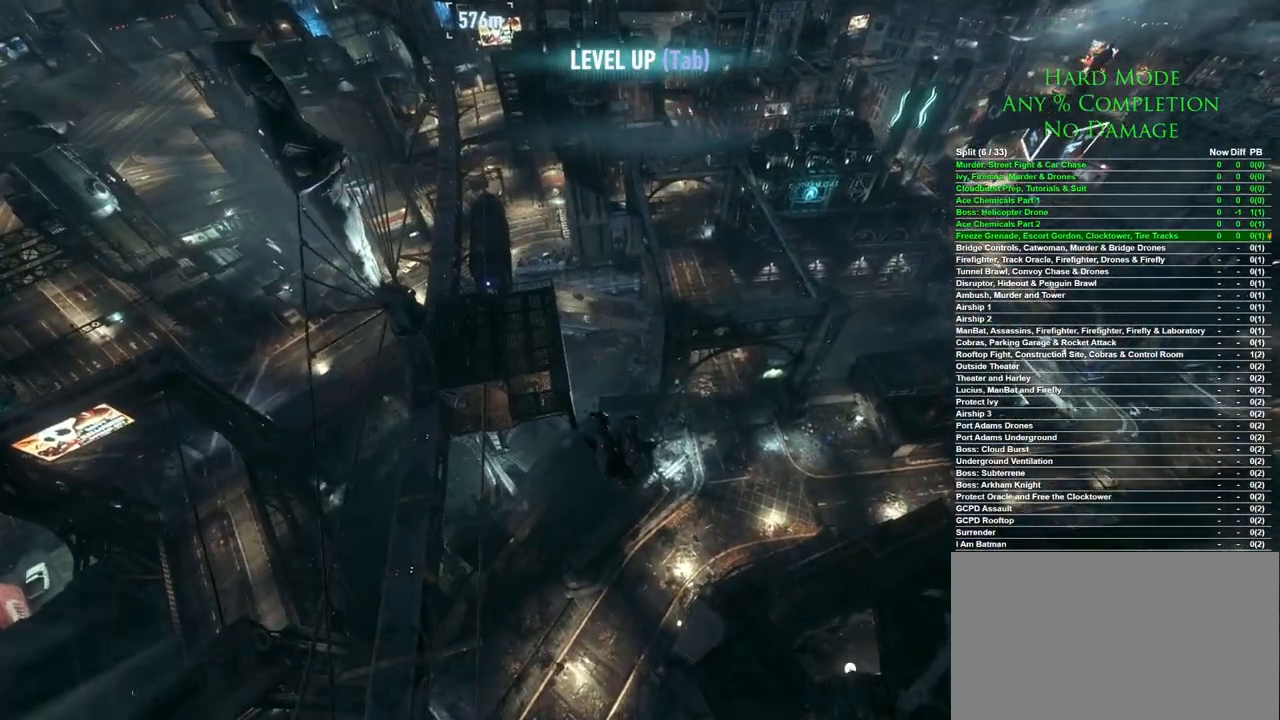
{"keys": ["ctrl", "space", "w"], "mouse": [], "events": []}
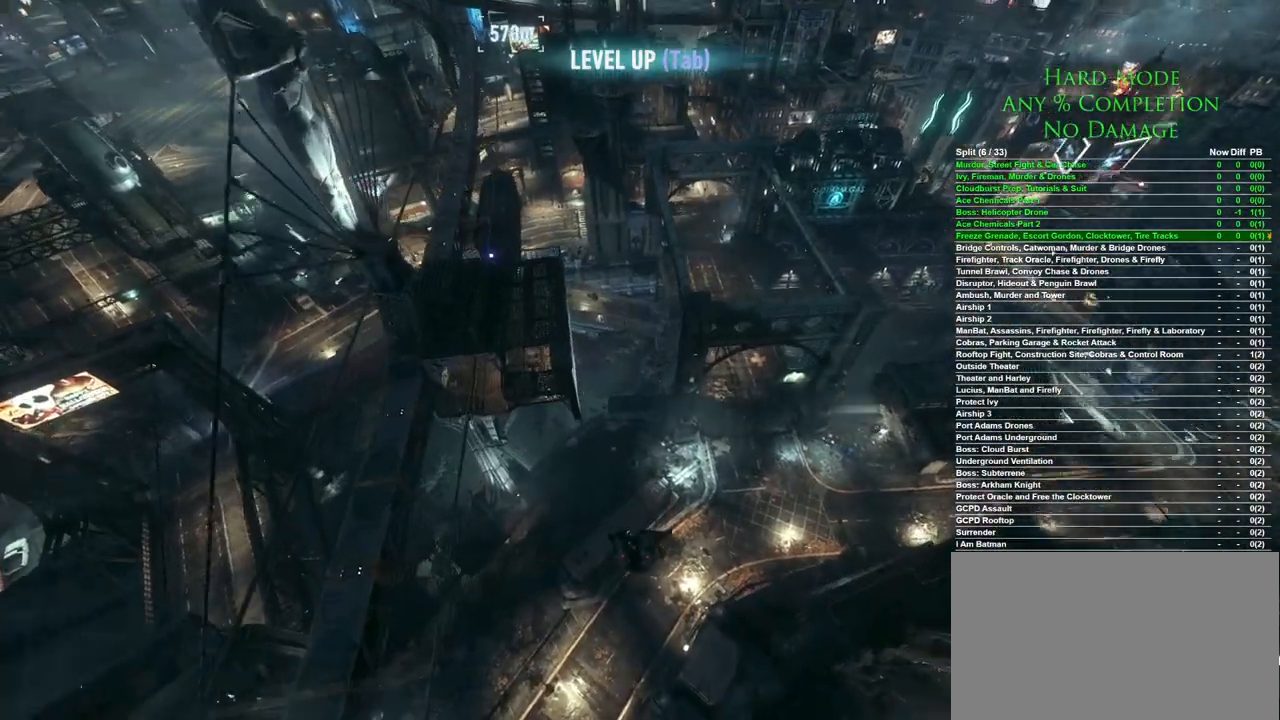
{"keys": ["ctrl", "space", "w"], "mouse": [], "events": []}
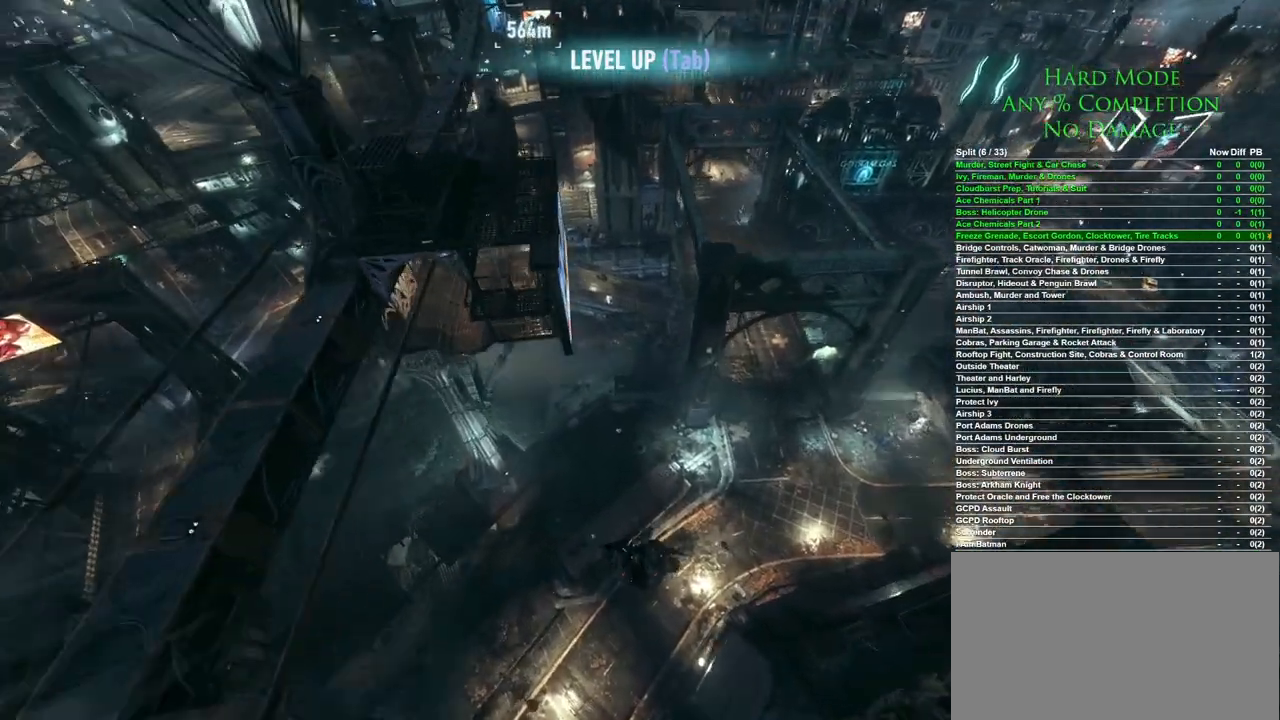
{"keys": ["ctrl", "space", "w"], "mouse": [], "events": []}
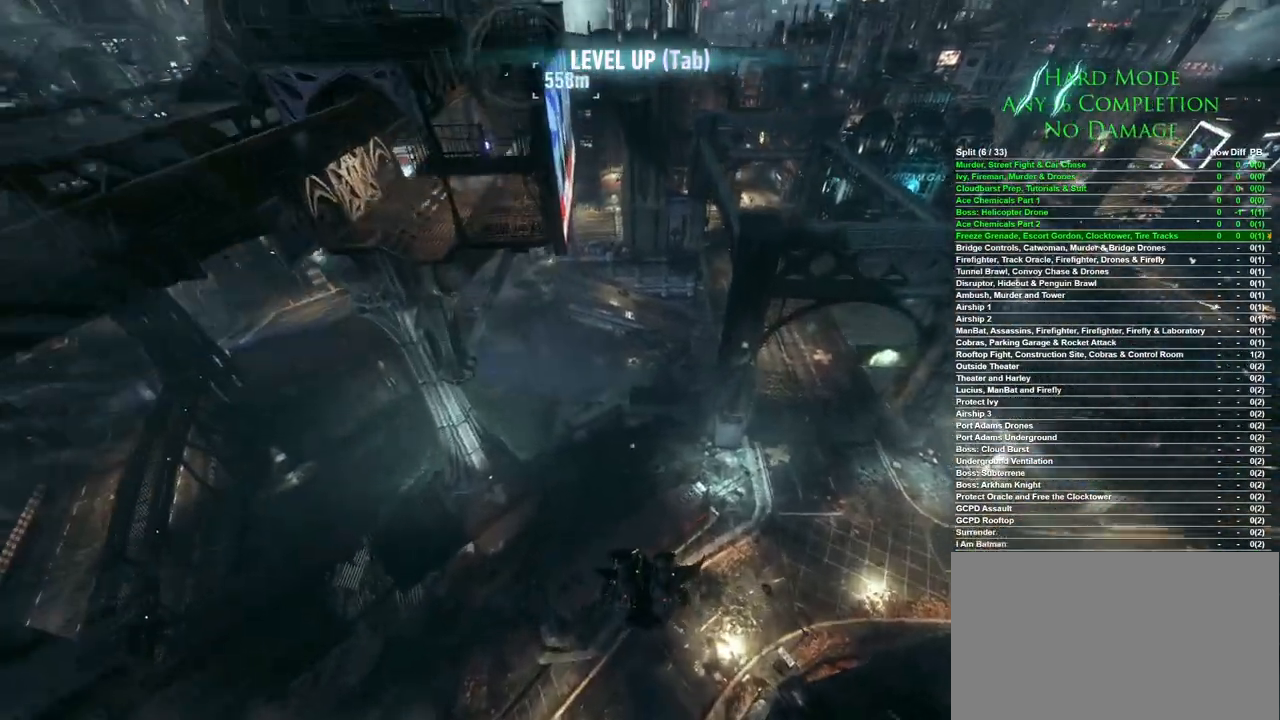
{"keys": ["ctrl", "space", "w"], "mouse": [], "events": []}
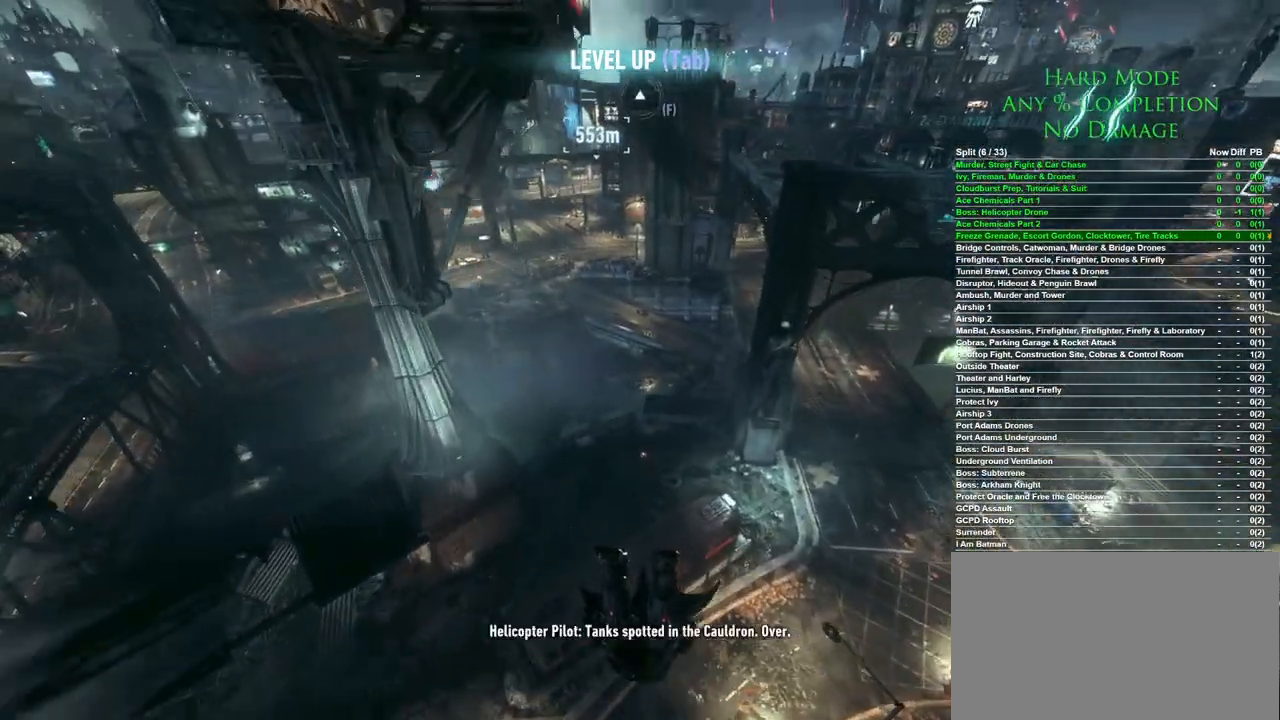
{"keys": ["space", "w"], "mouse": [], "events": [[67, "ctrl", "up"]]}
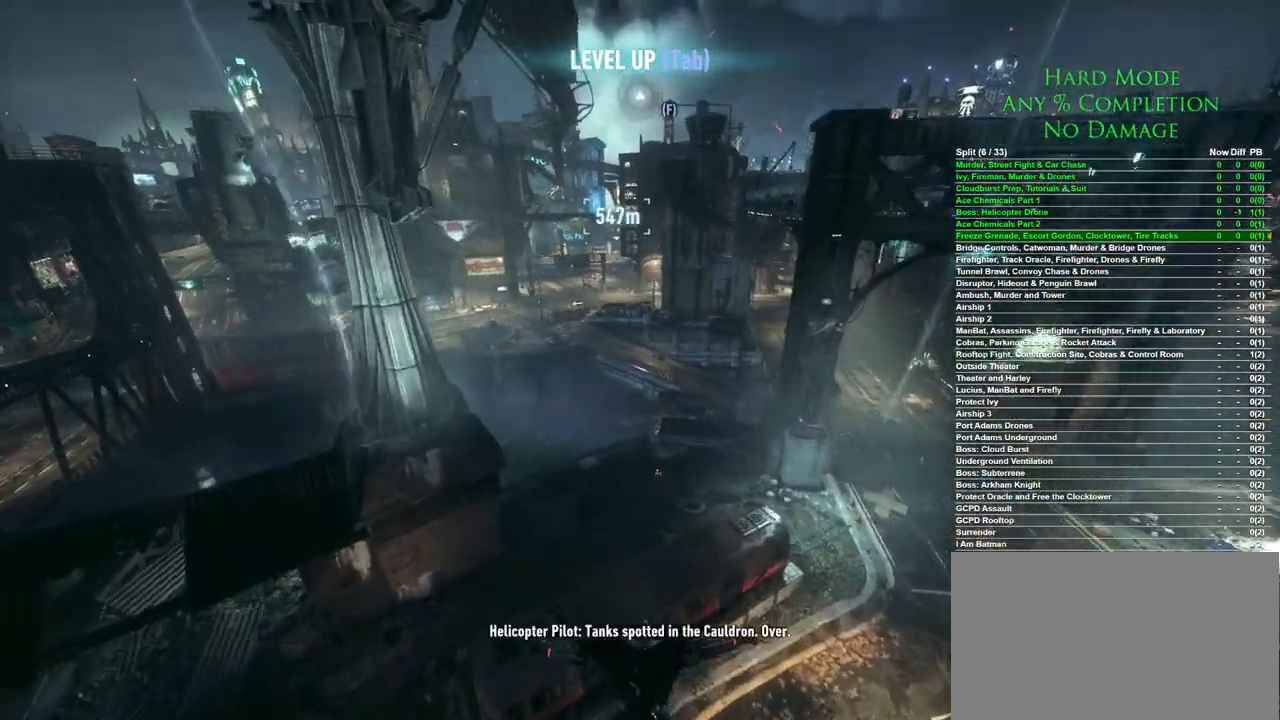
{"keys": ["space", "w"], "mouse": [], "events": []}
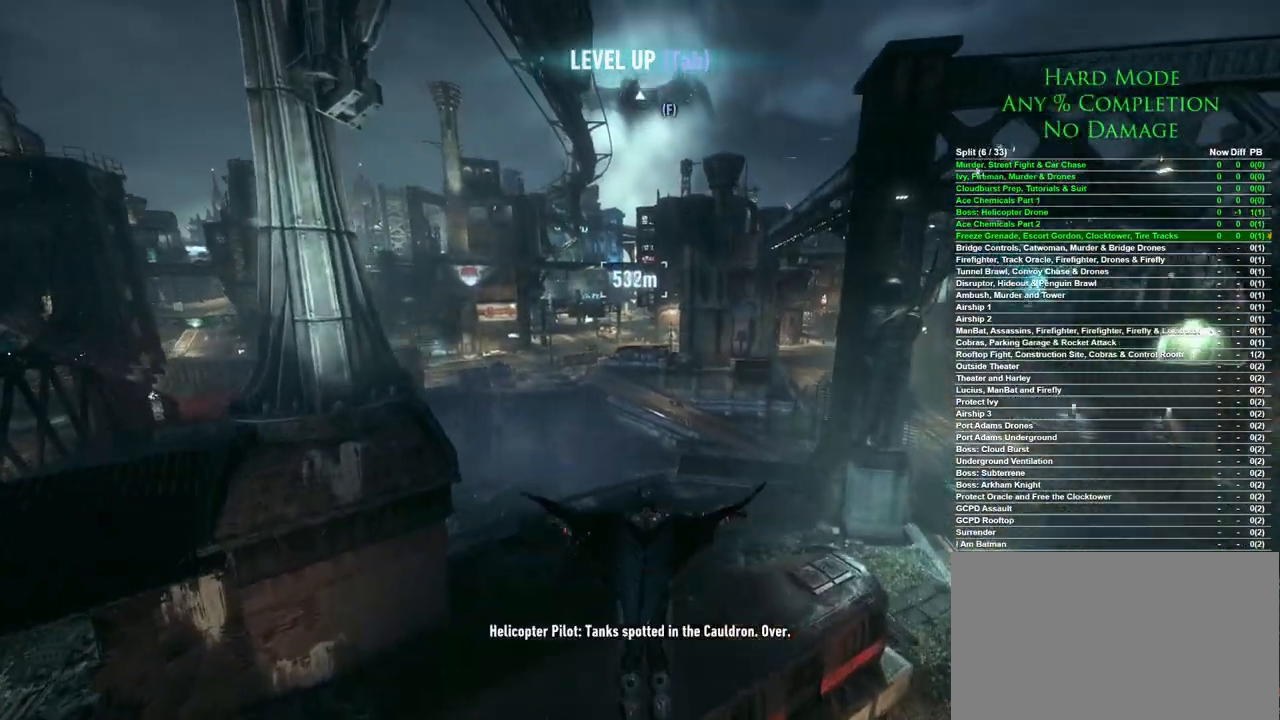
{"keys": ["space", "w"], "mouse": [], "events": []}
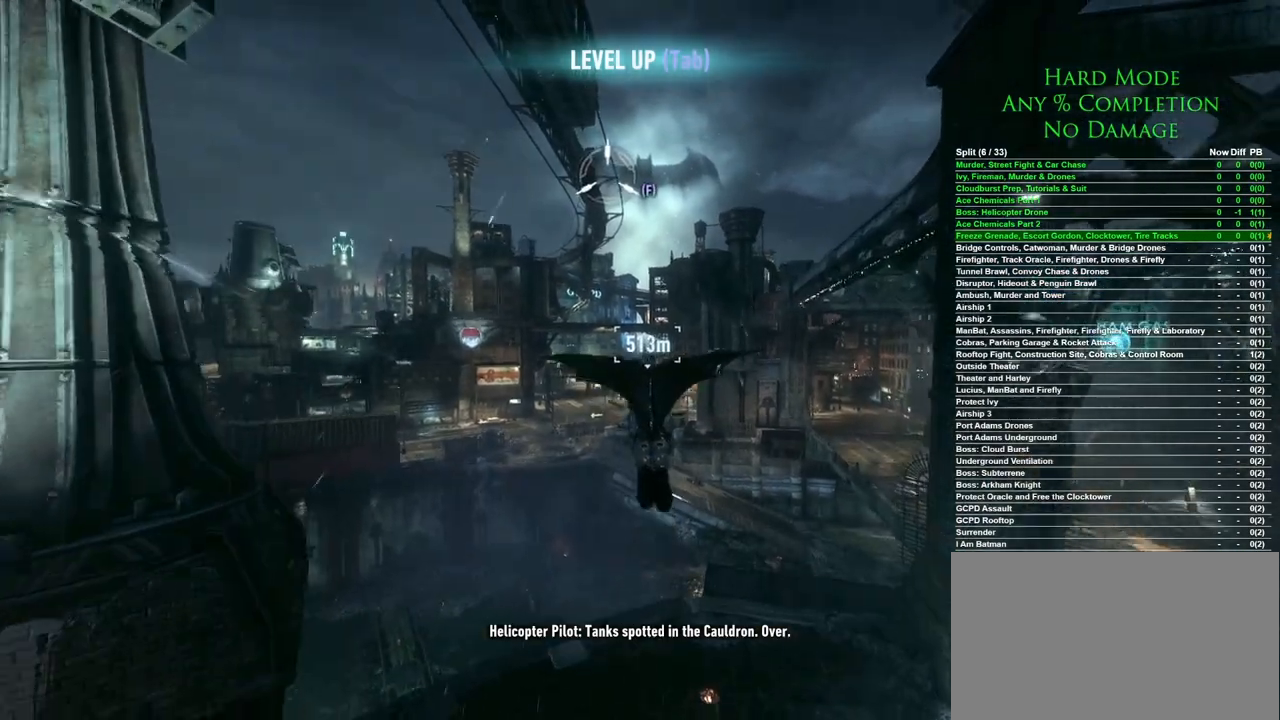
{"keys": ["space", "w"], "mouse": [], "events": [[217, "f", "down"], [350, "f", "up"]]}
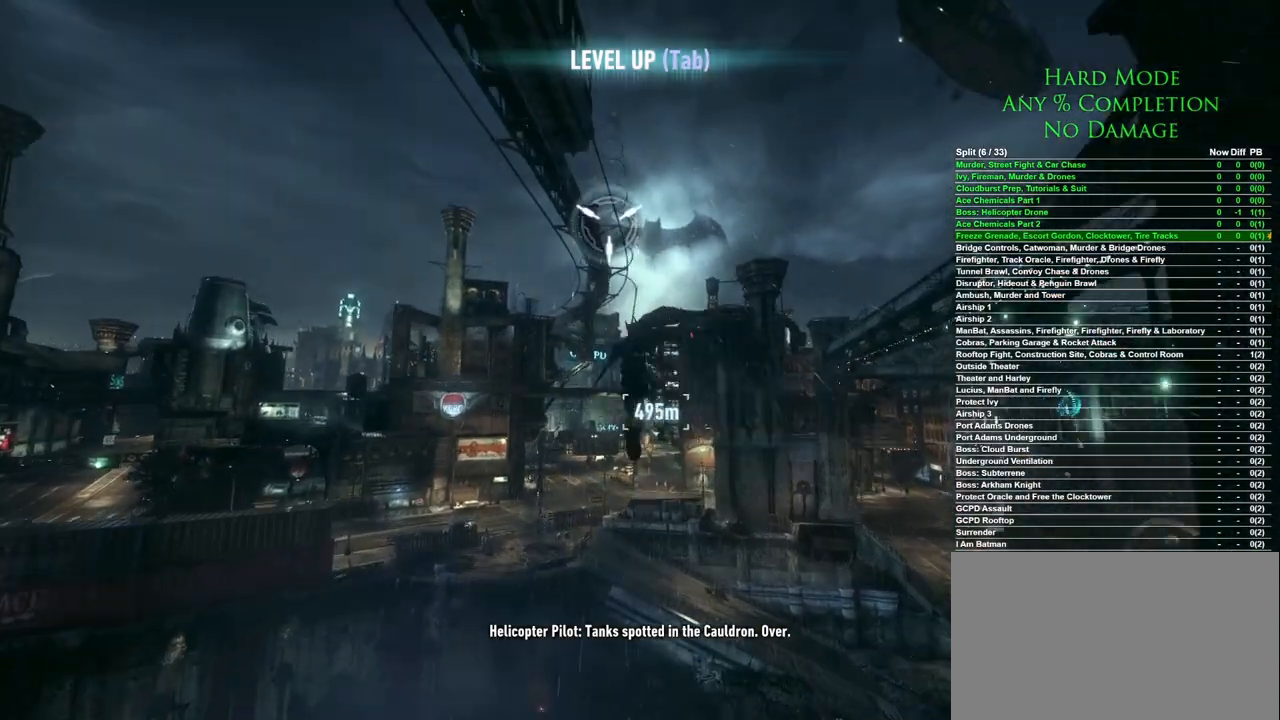
{"keys": [], "mouse": [], "events": [[133, "space", "up"], [467, "w", "up"]]}
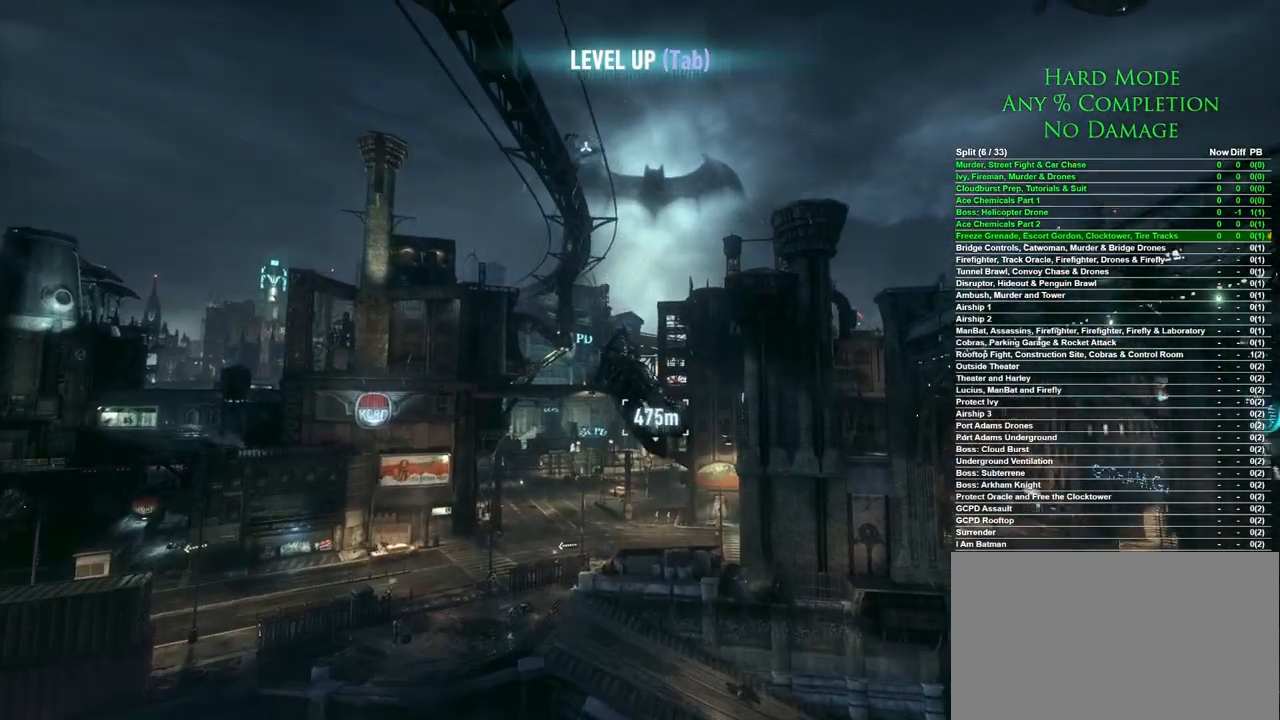
{"keys": [], "mouse": [], "events": []}